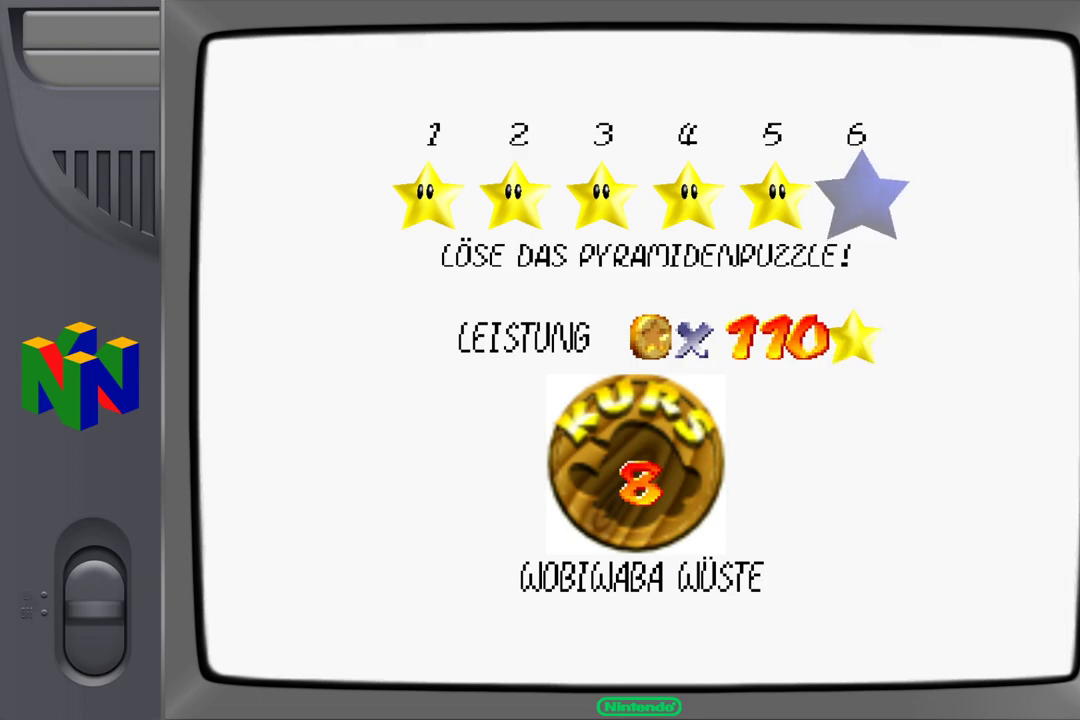
Gameplay with a controller (Nintendo layout); each line is a JSON object with the inputs held at the frame after it. "events" lists button and stick changes between this image and that frame as [ms after this image, input, new state], when the widget could be followed in between. Not read: L1 L3 R1 R3.
{"buttons": [], "left_stick": "center", "events": [[133, "START", "down"], [283, "START", "up"]]}
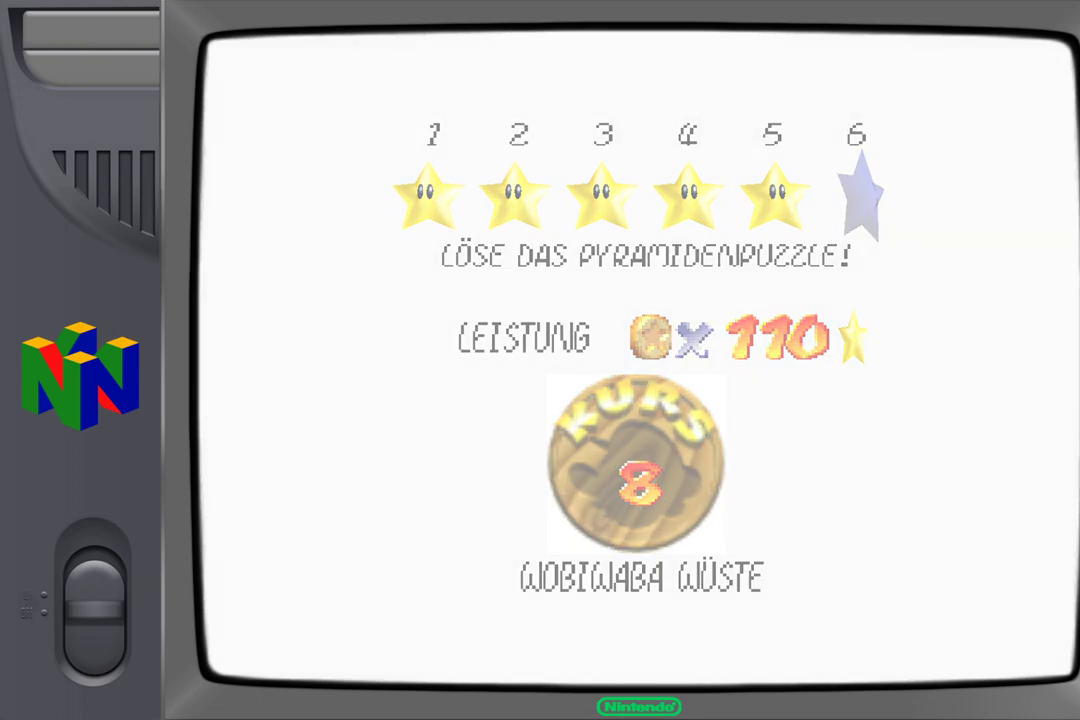
{"buttons": [], "left_stick": "center", "events": []}
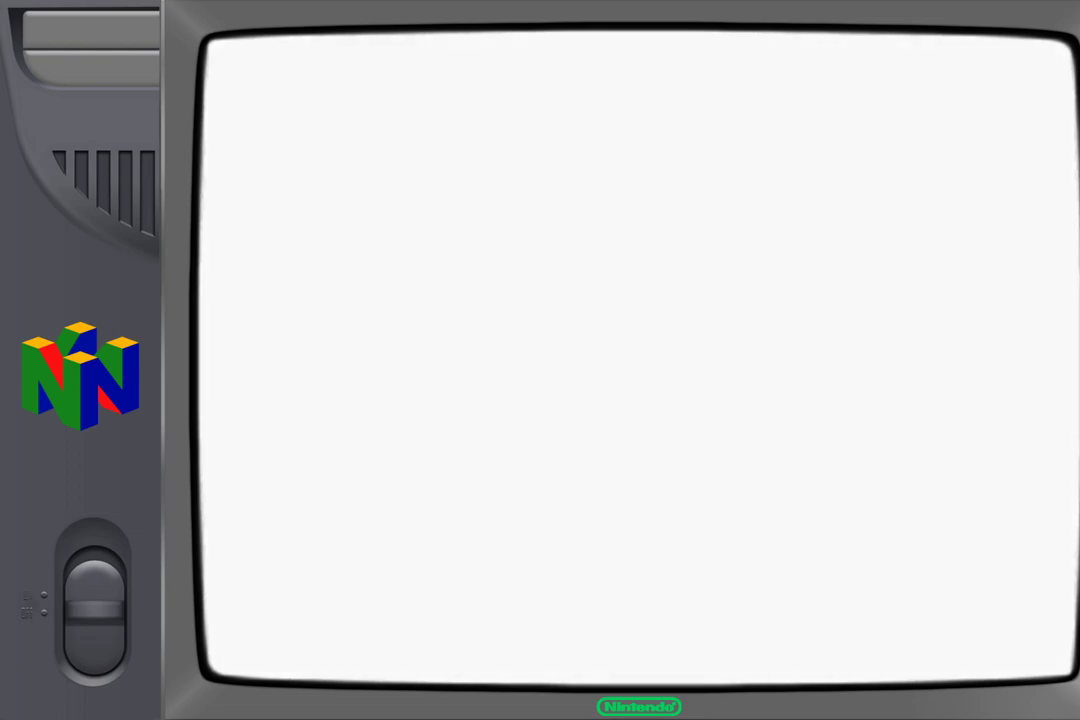
{"buttons": [], "left_stick": "center", "events": []}
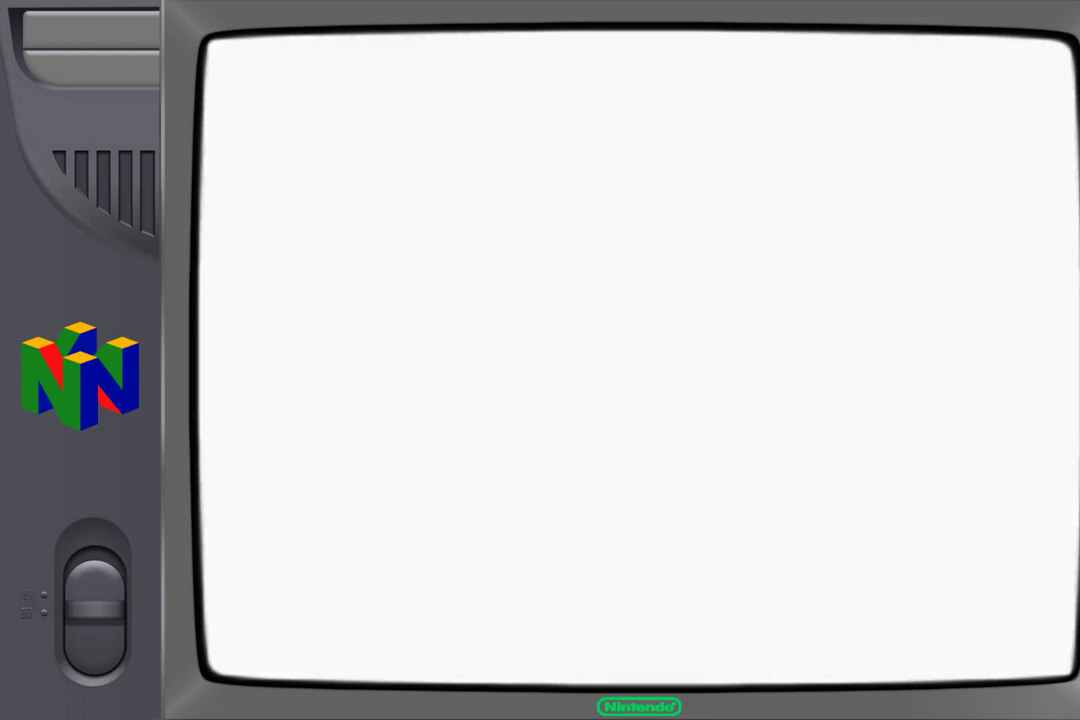
{"buttons": [], "left_stick": "right", "events": [[433, "left_stick", "right"]]}
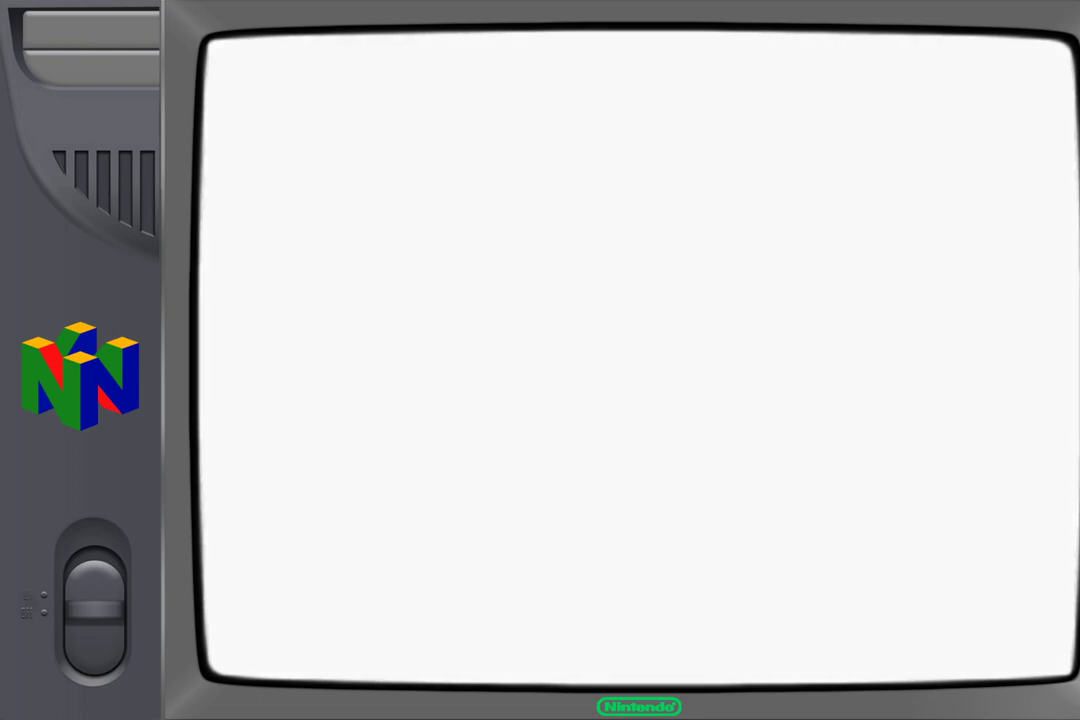
{"buttons": [], "left_stick": "right", "events": []}
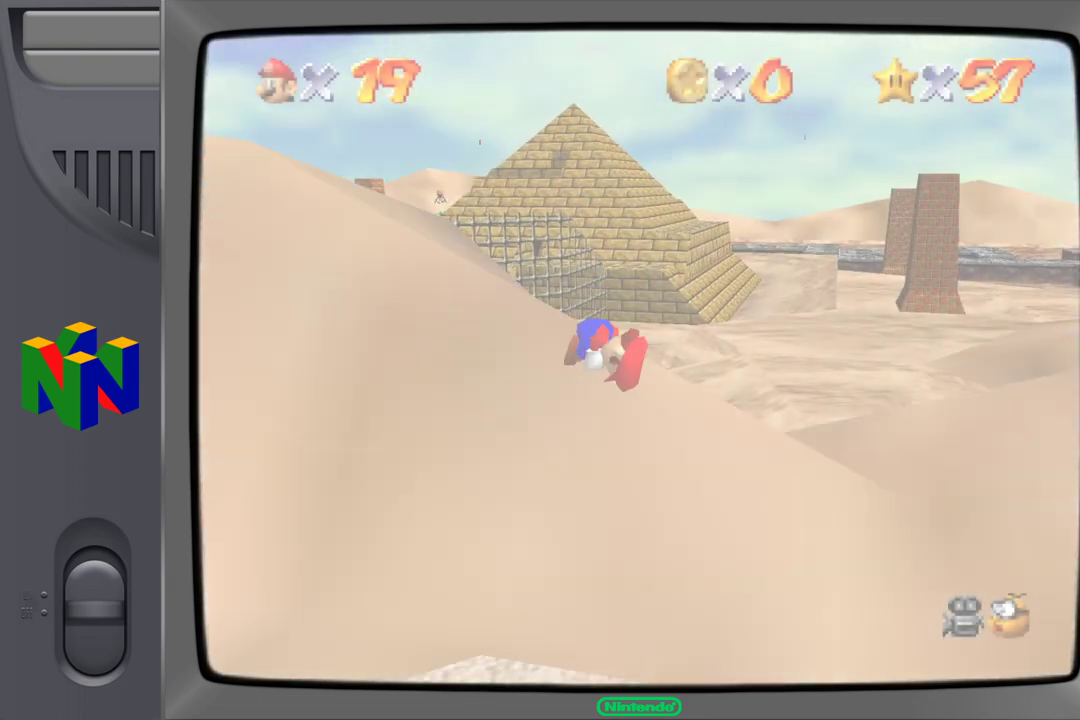
{"buttons": [], "left_stick": "right", "events": []}
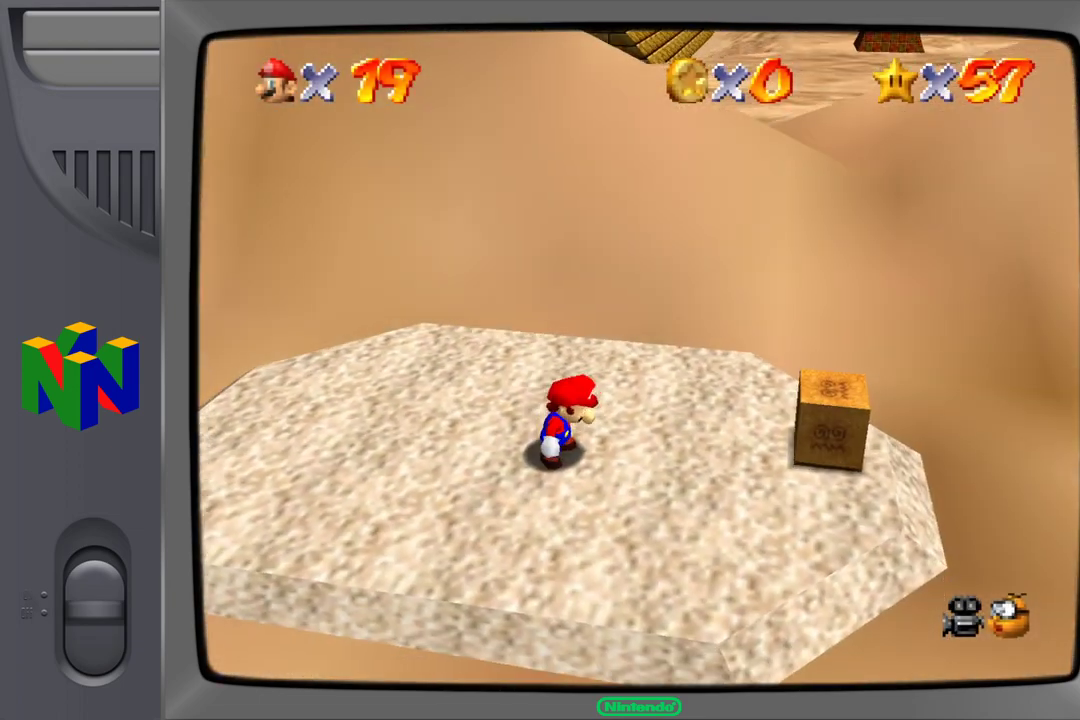
{"buttons": [], "left_stick": "right", "events": []}
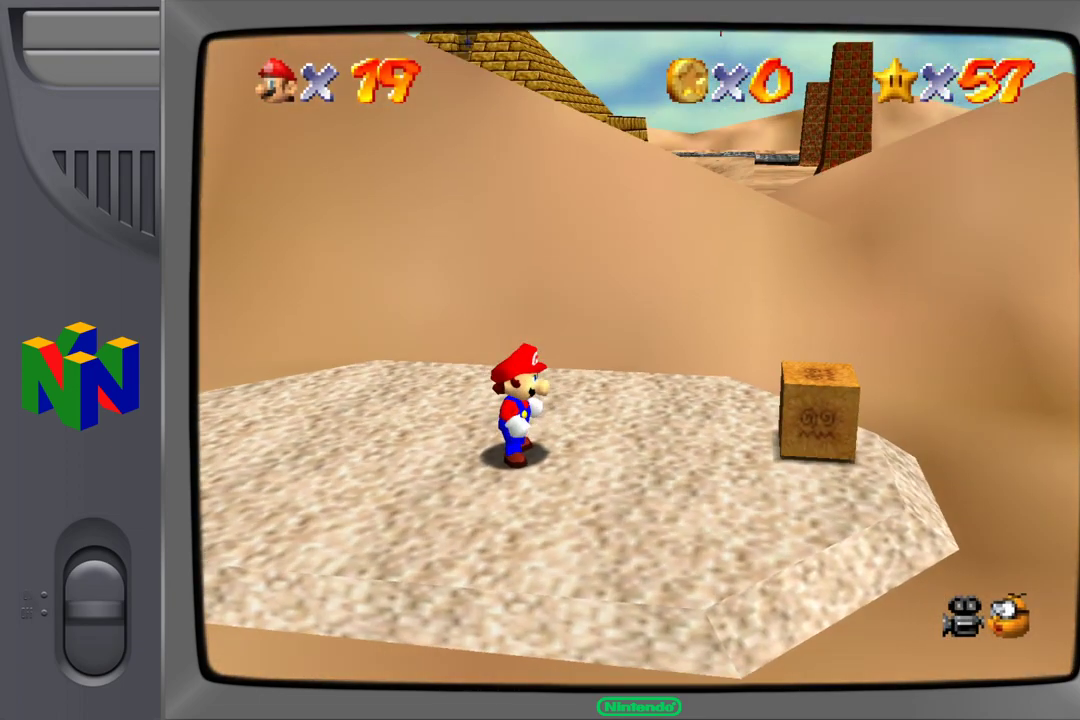
{"buttons": [], "left_stick": "right", "events": []}
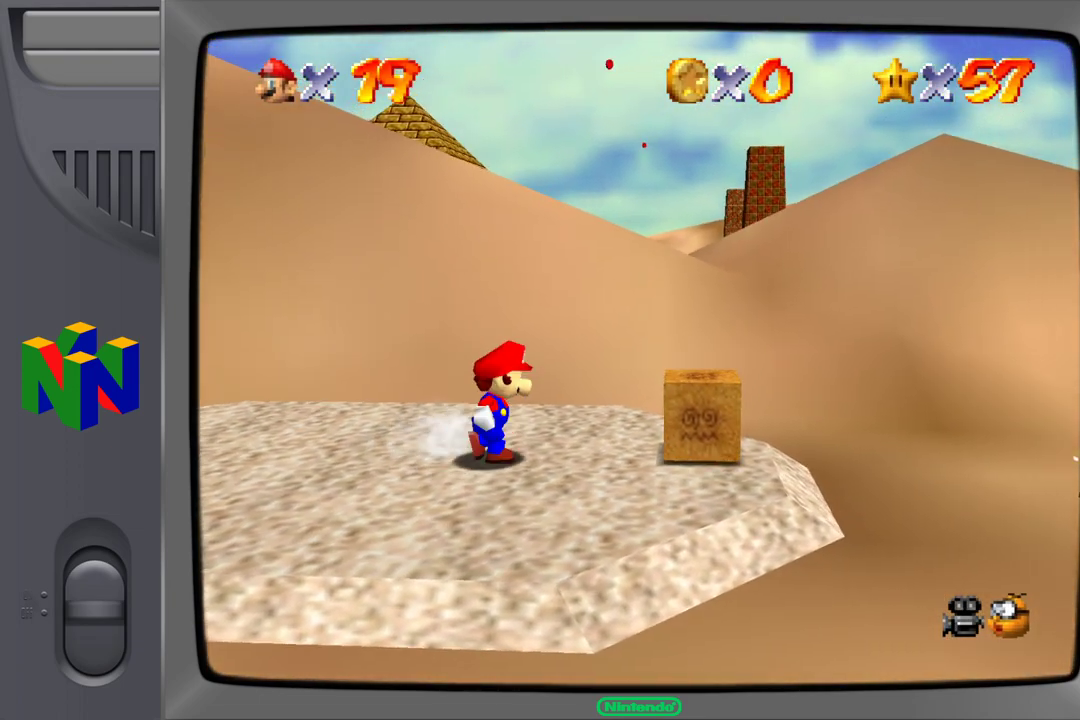
{"buttons": [], "left_stick": "right", "events": [[83, "A", "down"], [200, "A", "up"]]}
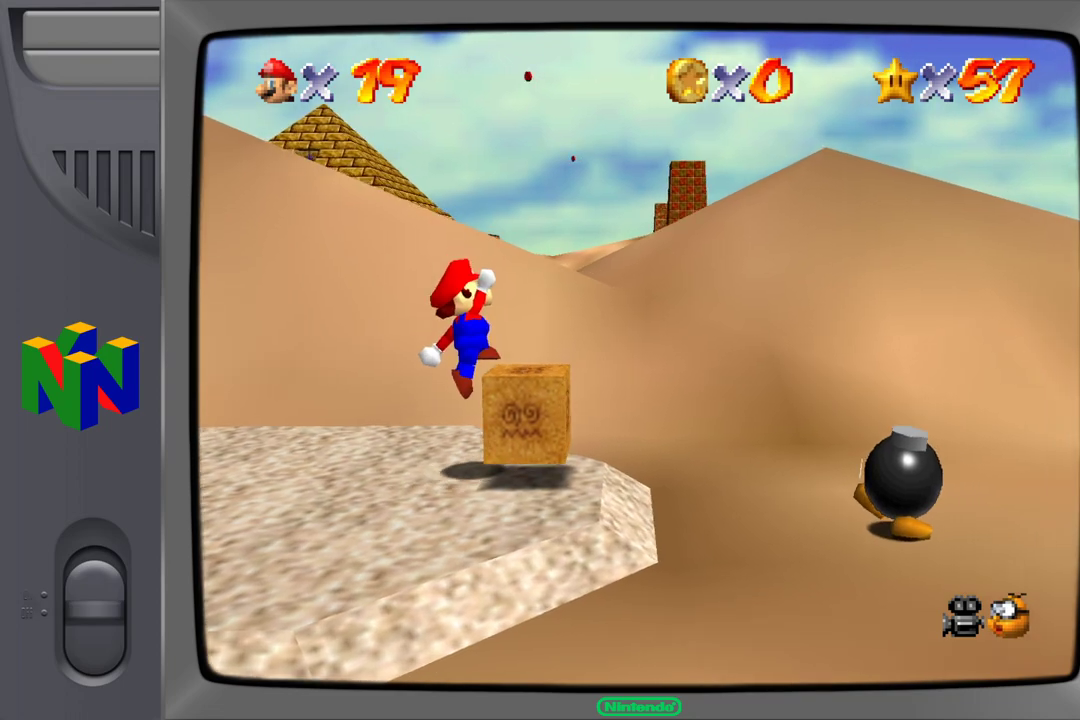
{"buttons": [], "left_stick": "right", "events": [[183, "A", "down"], [283, "A", "up"]]}
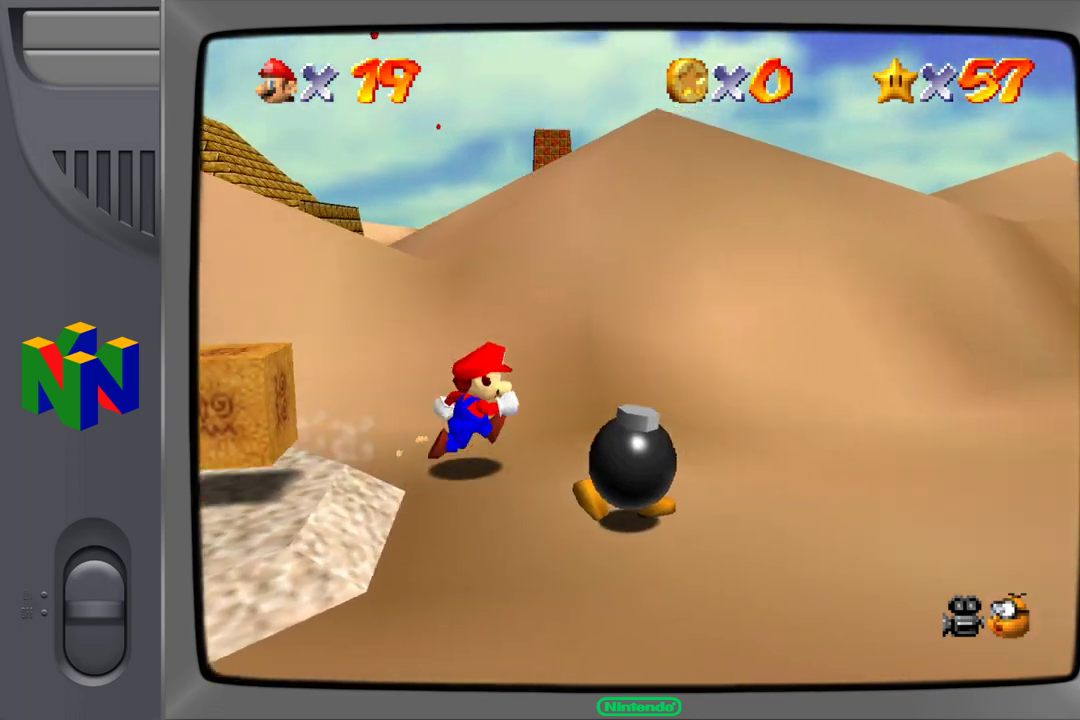
{"buttons": [], "left_stick": "right", "events": [[133, "A", "down"], [233, "A", "up"]]}
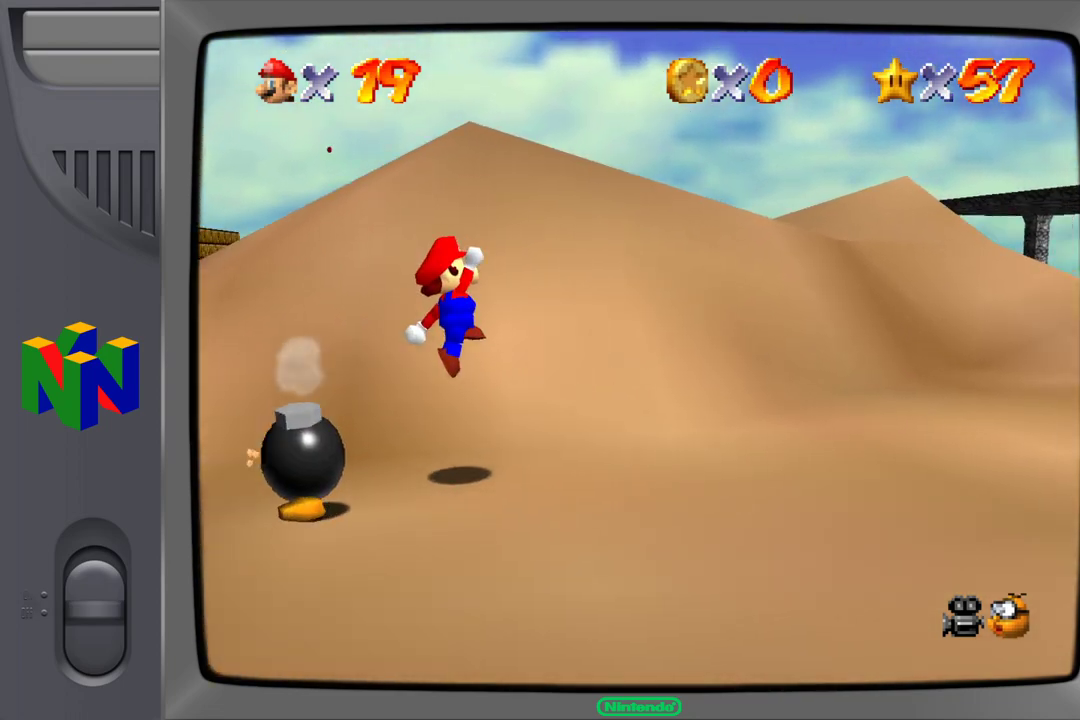
{"buttons": [], "left_stick": "up-right", "events": [[250, "left_stick", "up-right"], [283, "A", "down"], [433, "A", "up"]]}
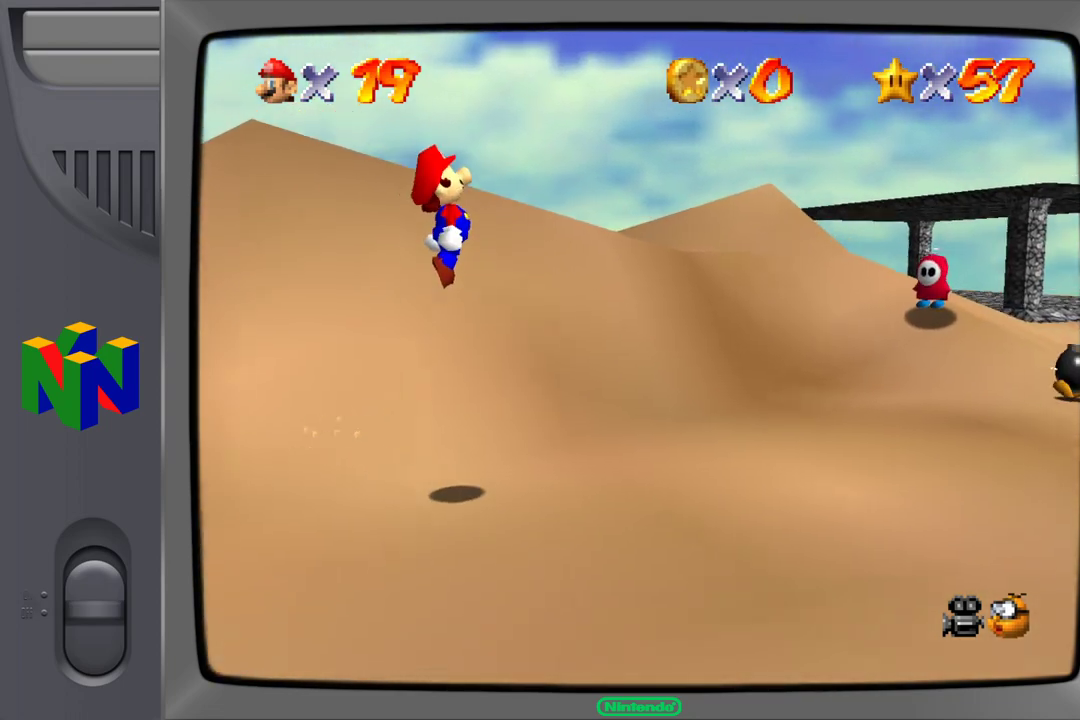
{"buttons": [], "left_stick": "up-right", "events": []}
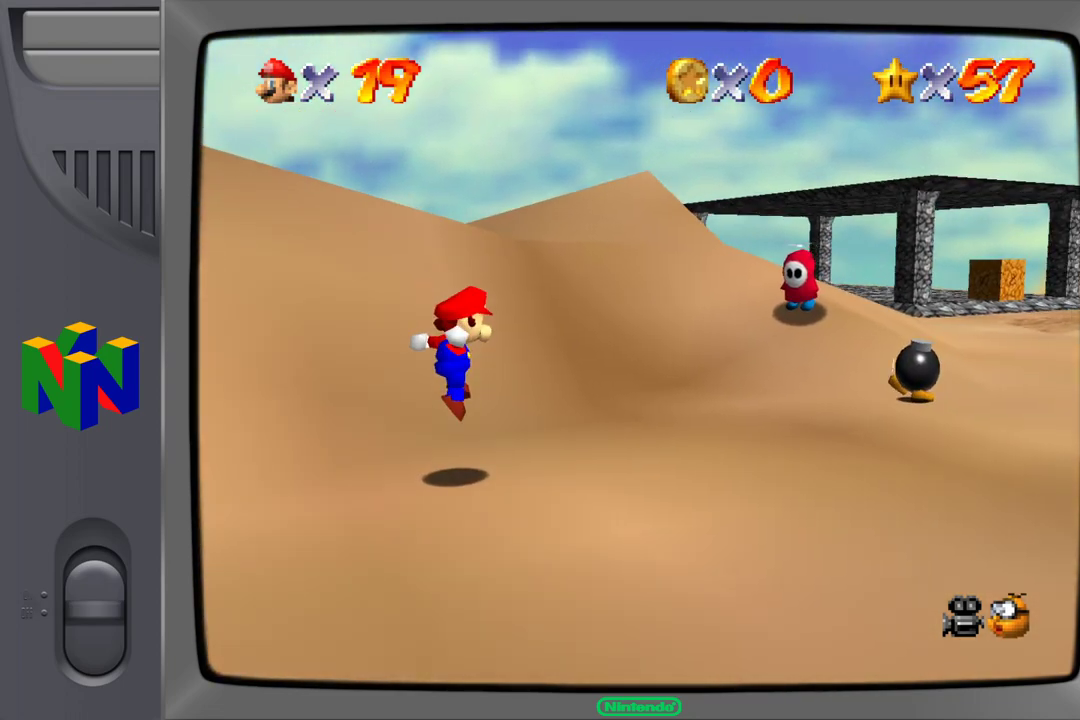
{"buttons": [], "left_stick": "up-right", "events": []}
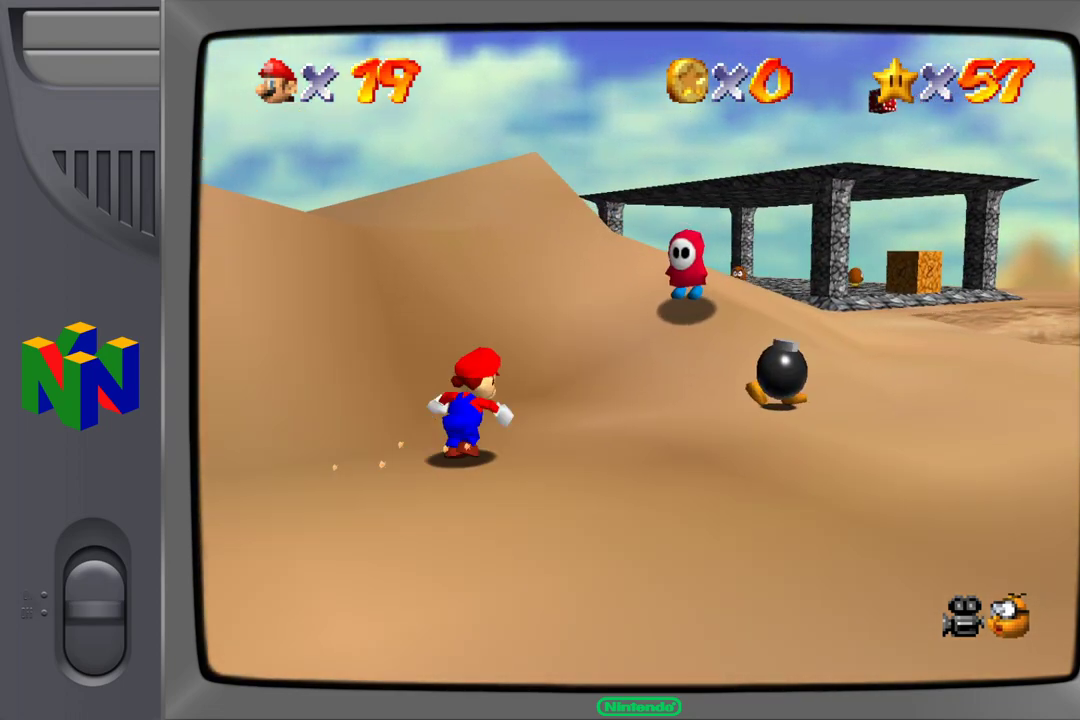
{"buttons": ["A"], "left_stick": "up-right", "events": [[383, "A", "down"]]}
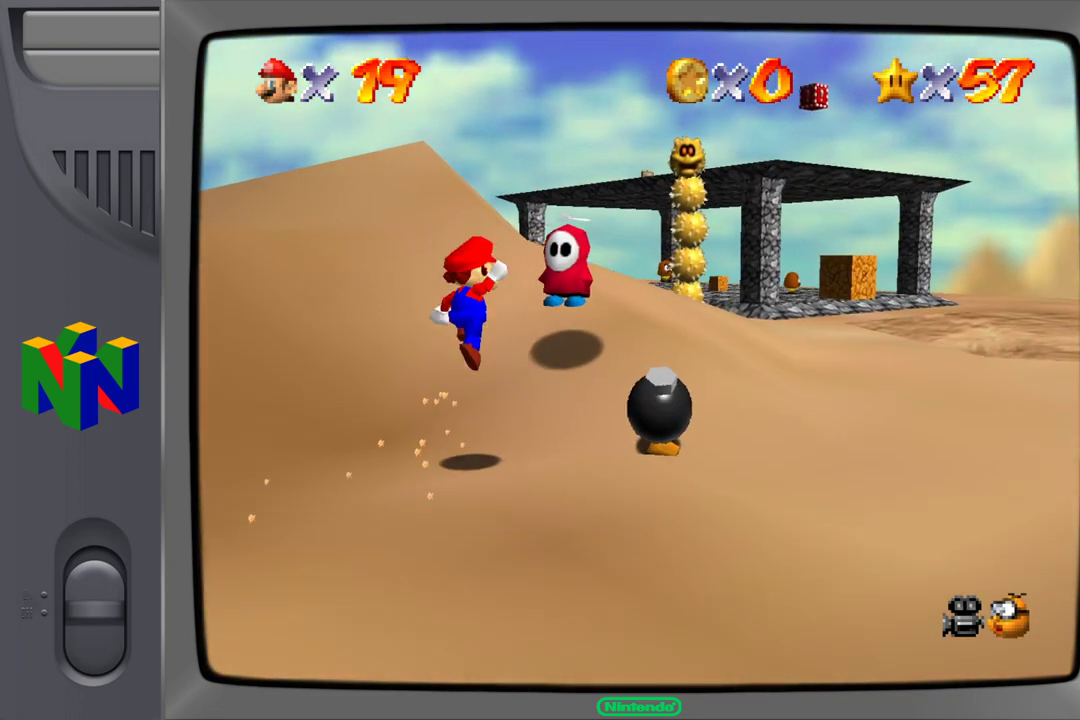
{"buttons": [], "left_stick": "up", "events": [[33, "left_stick", "up"], [133, "A", "up"]]}
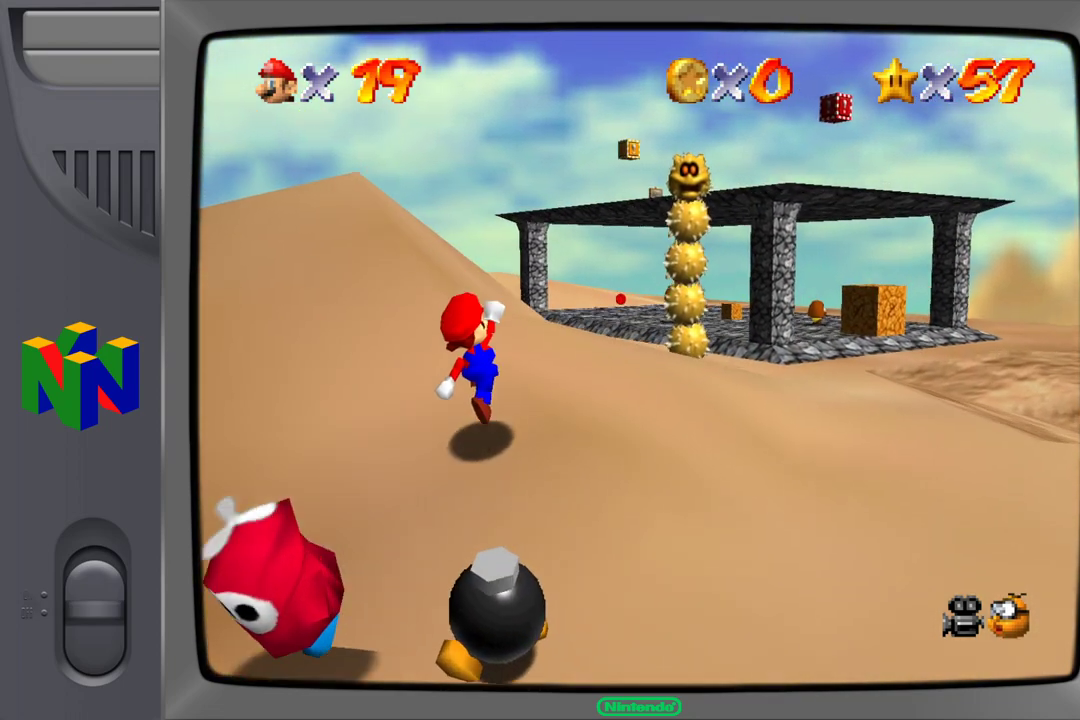
{"buttons": ["A"], "left_stick": "up", "events": [[433, "A", "down"]]}
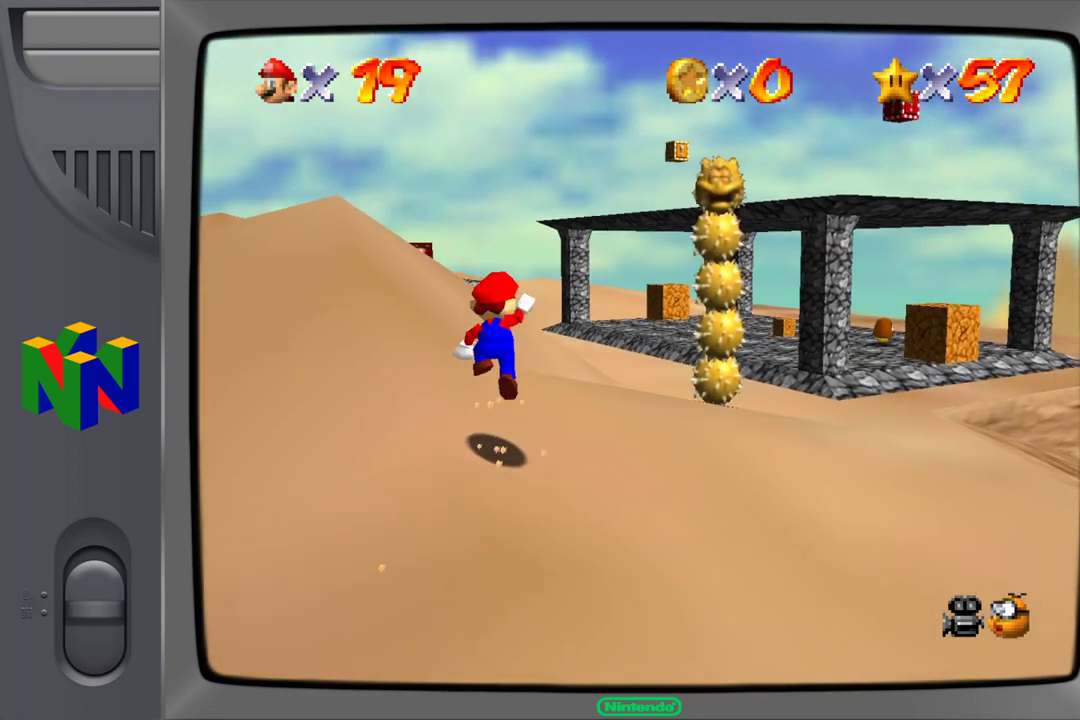
{"buttons": [], "left_stick": "right", "events": [[33, "A", "up"], [83, "left_stick", "up-right"], [383, "left_stick", "right"]]}
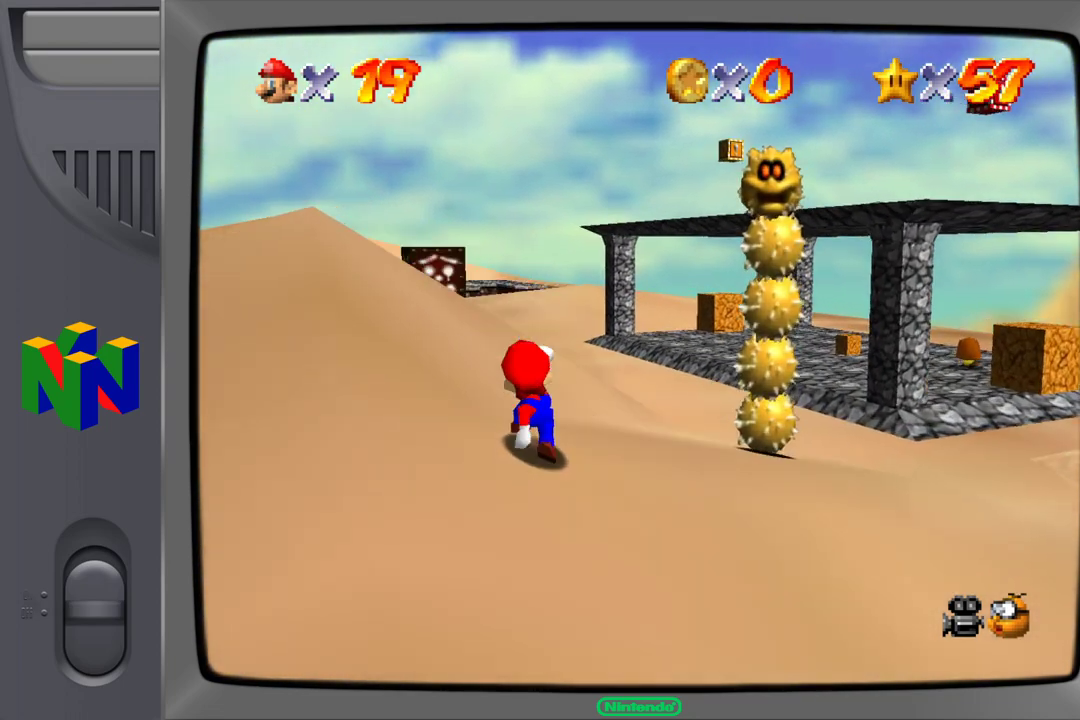
{"buttons": ["A"], "left_stick": "right", "events": [[83, "A", "down"]]}
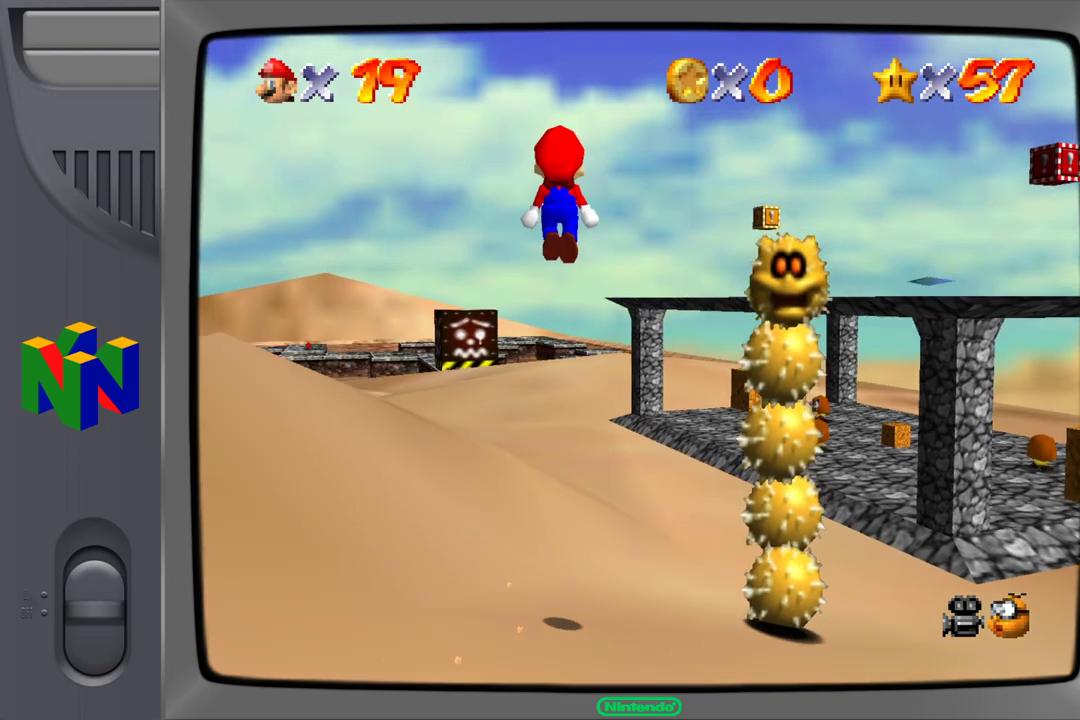
{"buttons": [], "left_stick": "up-right", "events": [[283, "A", "up"], [300, "left_stick", "up-right"]]}
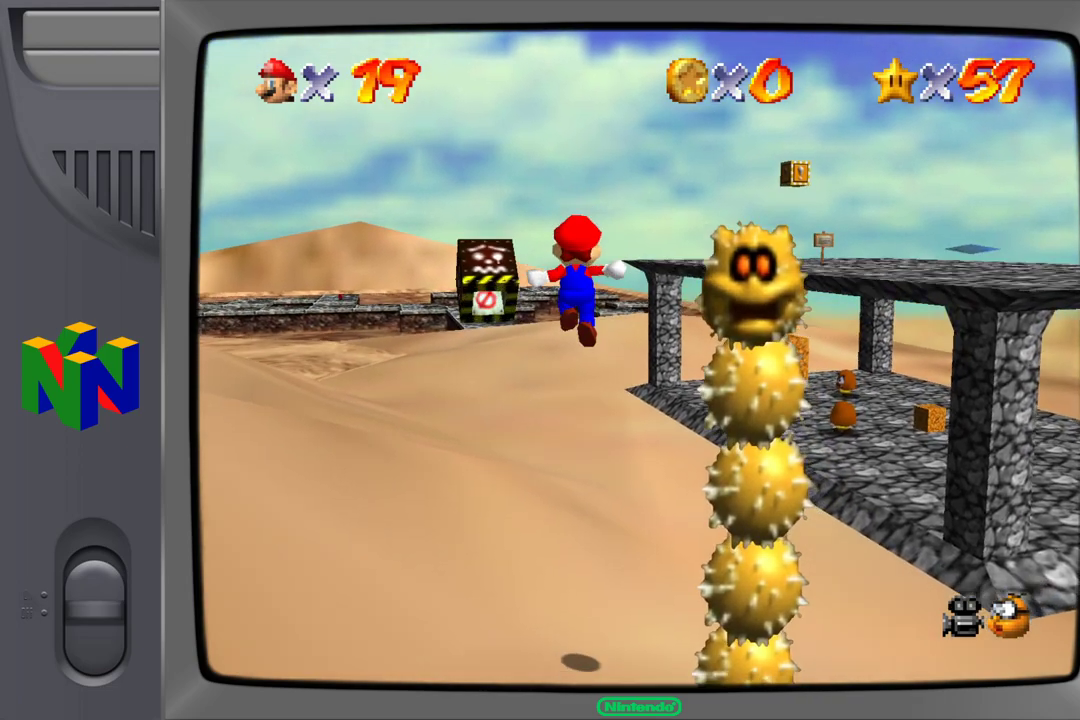
{"buttons": ["A"], "left_stick": "up-right", "events": [[433, "A", "down"]]}
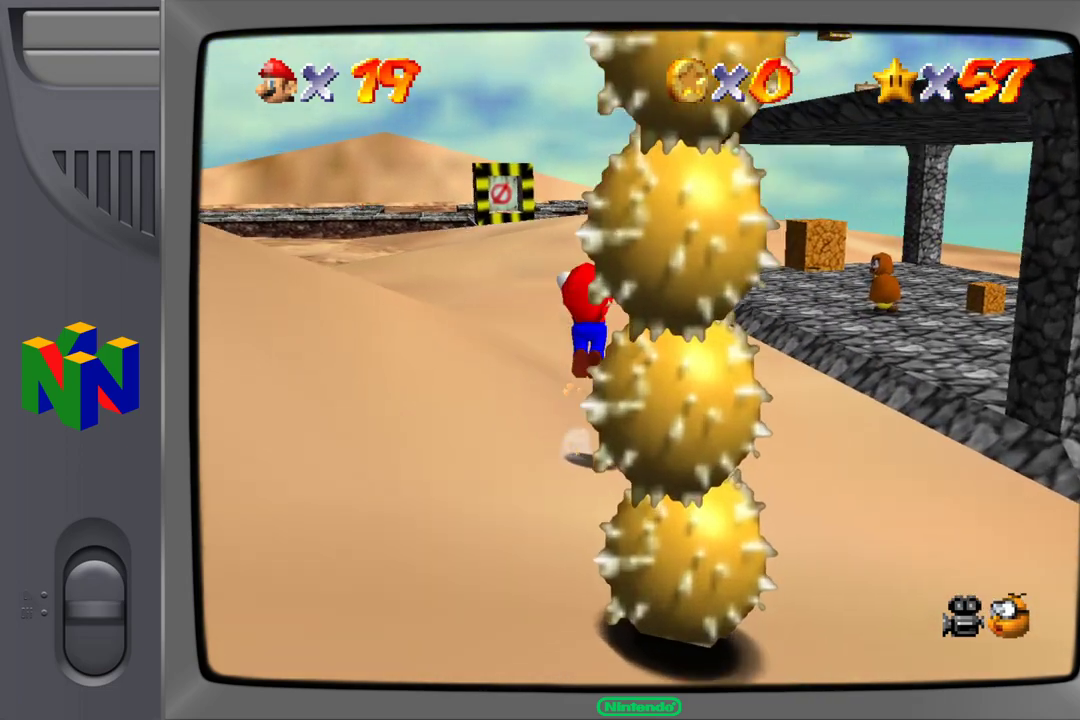
{"buttons": ["A"], "left_stick": "up-right", "events": []}
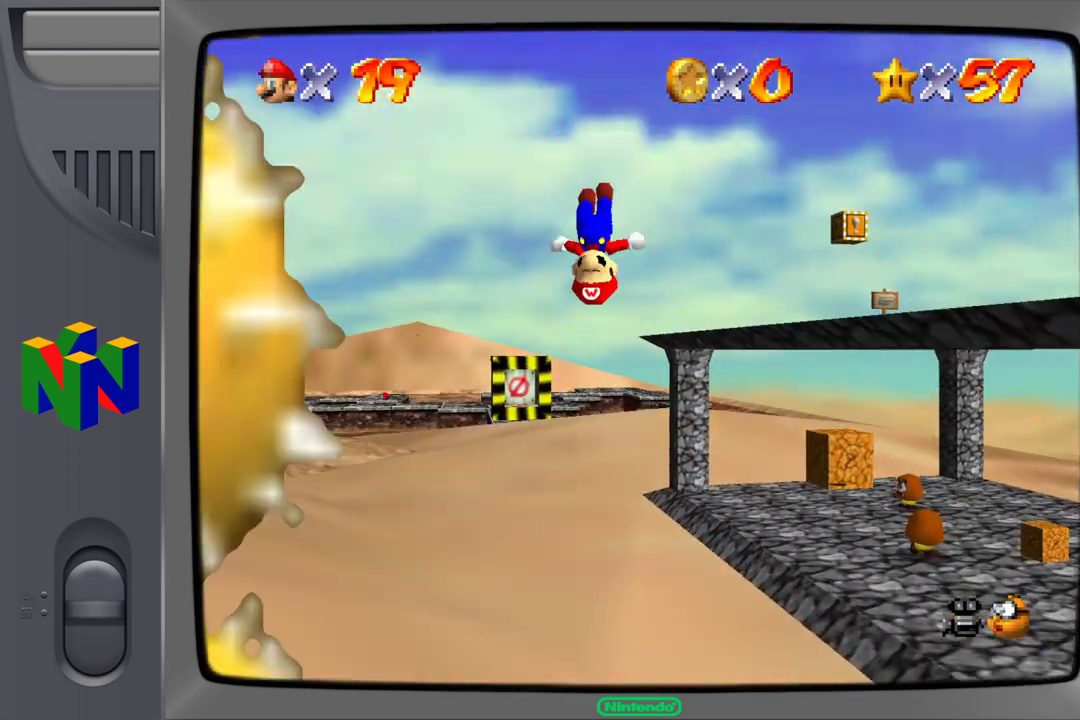
{"buttons": ["A"], "left_stick": "up-right", "events": [[133, "B", "down"], [183, "A", "up"], [250, "B", "up"], [483, "A", "down"]]}
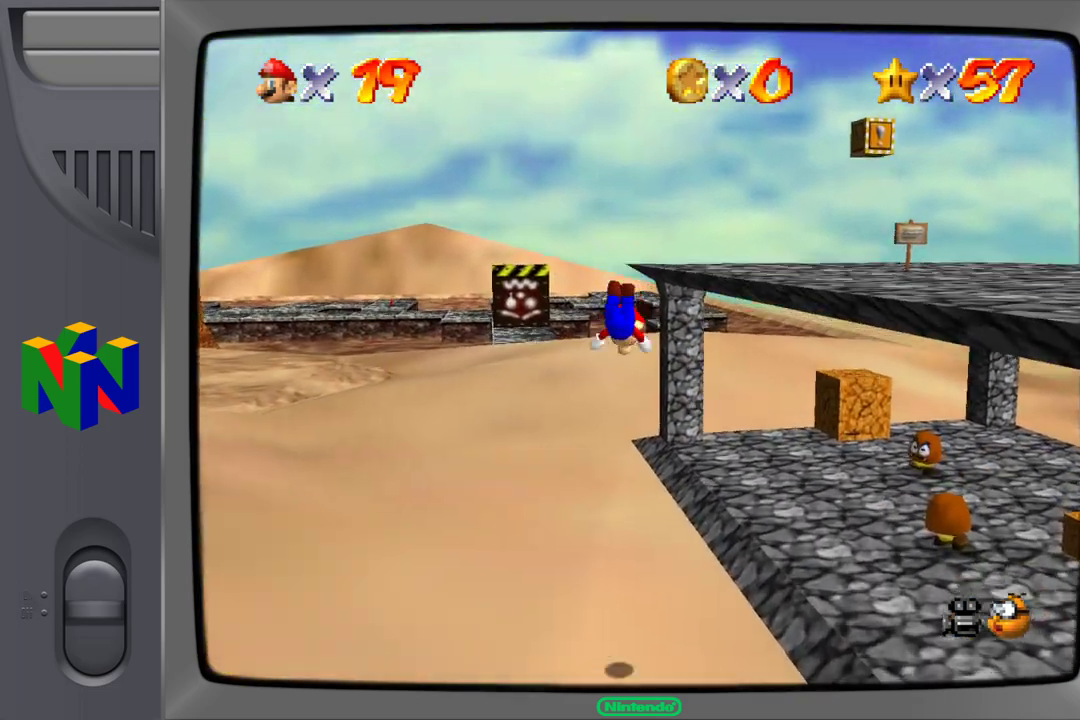
{"buttons": [], "left_stick": "up", "events": [[150, "left_stick", "up"], [183, "A", "up"], [350, "A", "down"], [433, "A", "up"]]}
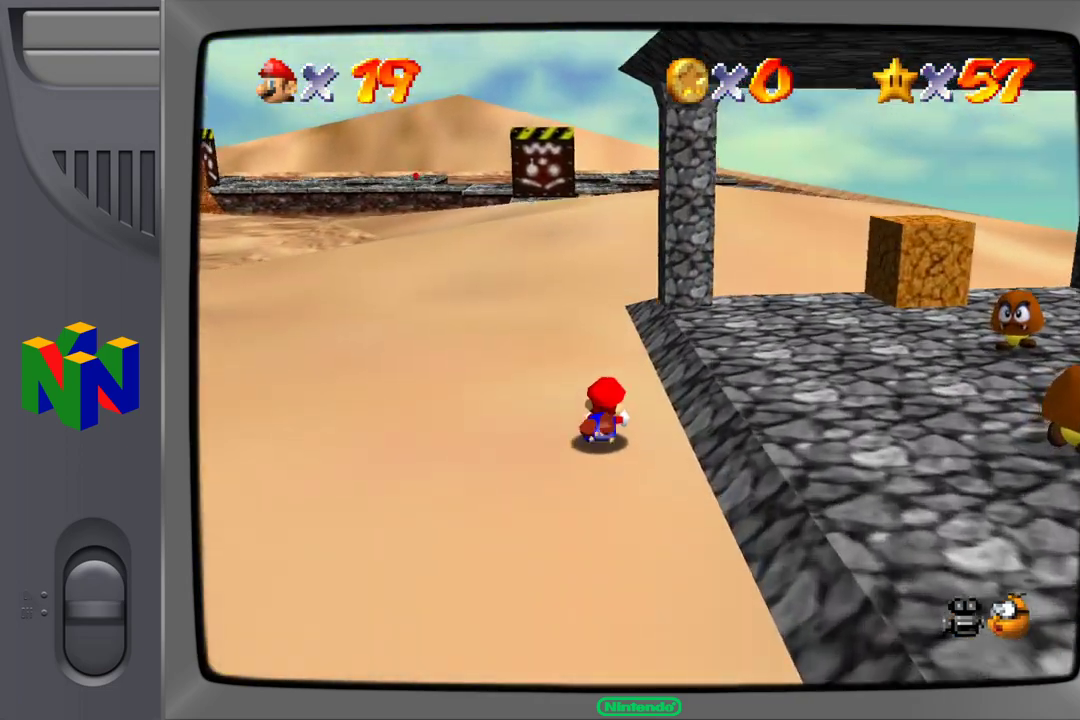
{"buttons": [], "left_stick": "down", "events": [[33, "A", "down"], [133, "A", "up"], [450, "left_stick", "center"], [500, "left_stick", "down"]]}
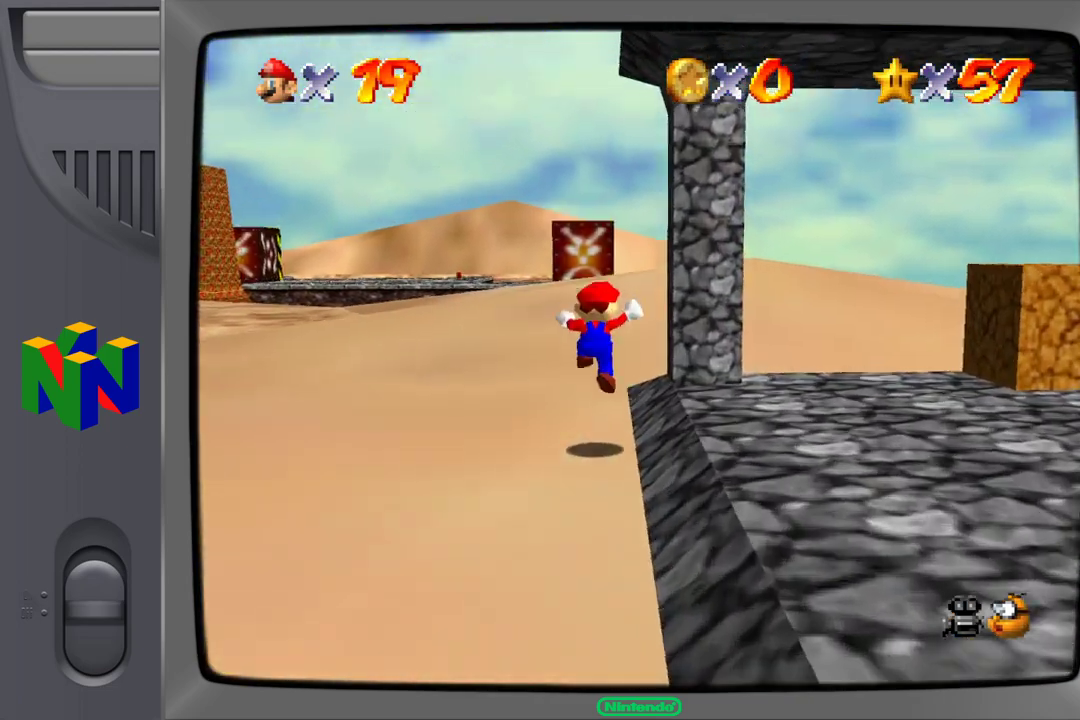
{"buttons": ["A"], "left_stick": "down", "events": [[267, "A", "down"]]}
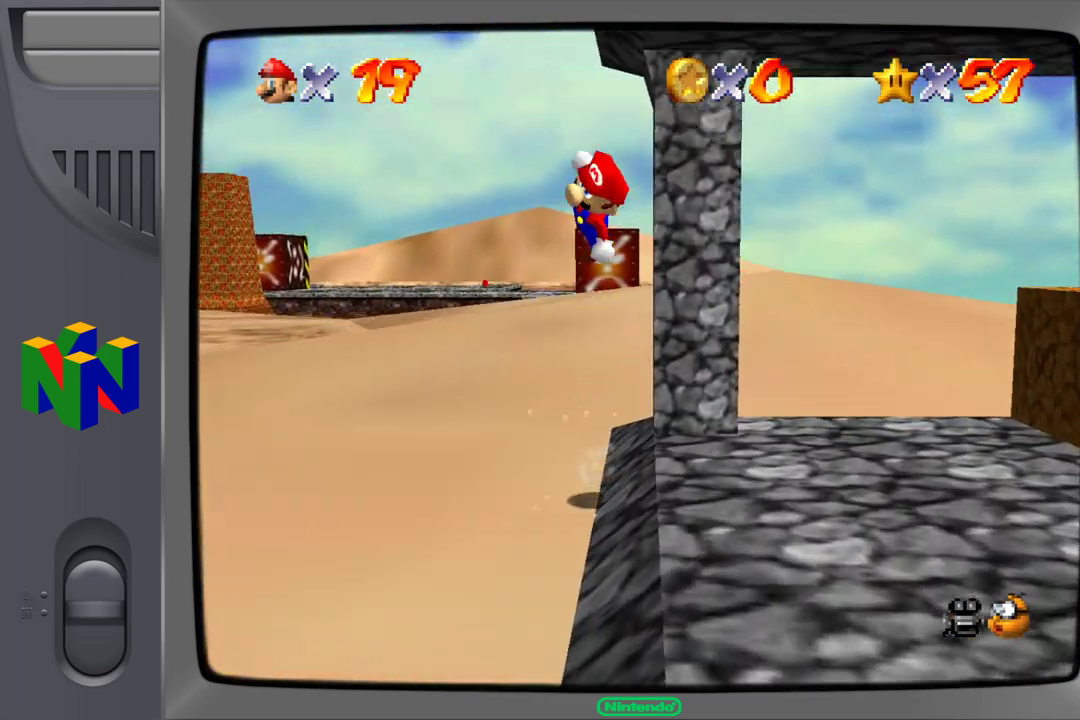
{"buttons": ["A"], "left_stick": "down-right", "events": [[383, "left_stick", "down-right"]]}
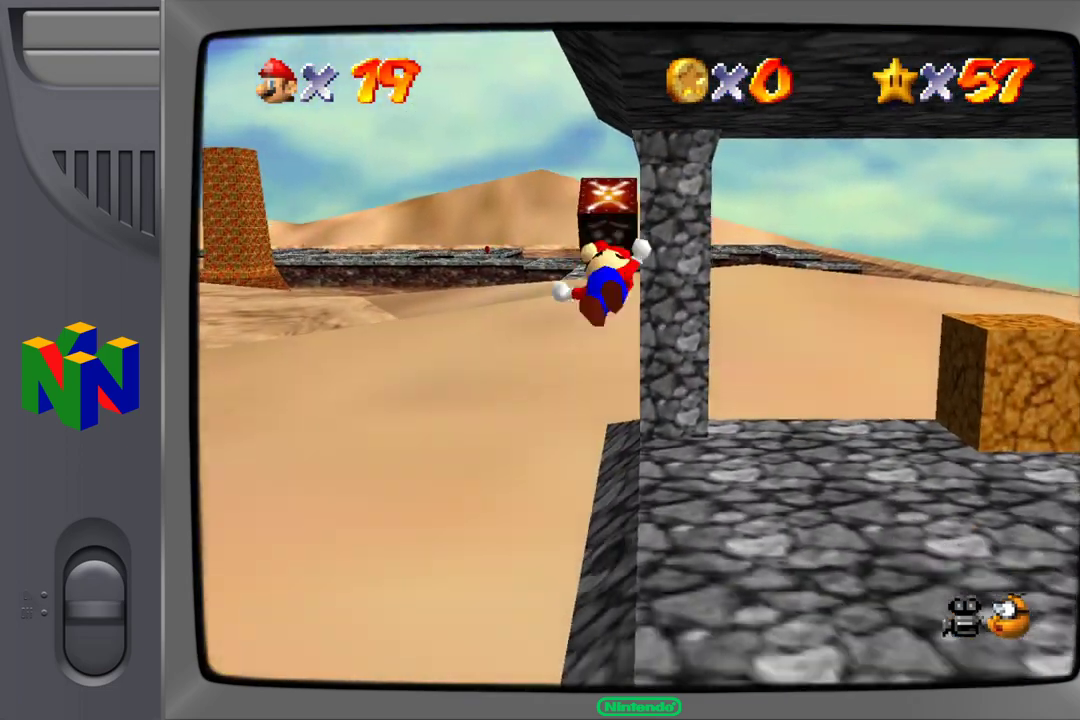
{"buttons": [], "left_stick": "down-left", "events": [[33, "A", "up"], [83, "left_stick", "down-left"]]}
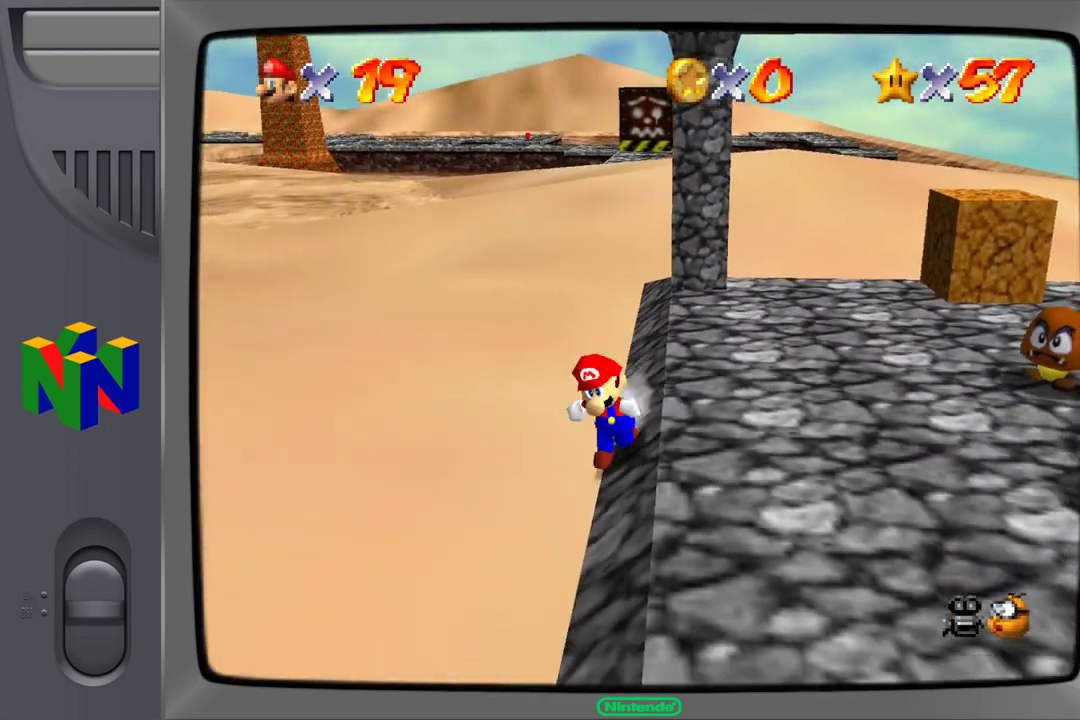
{"buttons": ["Z"], "left_stick": "center", "events": [[267, "Z", "down"], [300, "left_stick", "center"]]}